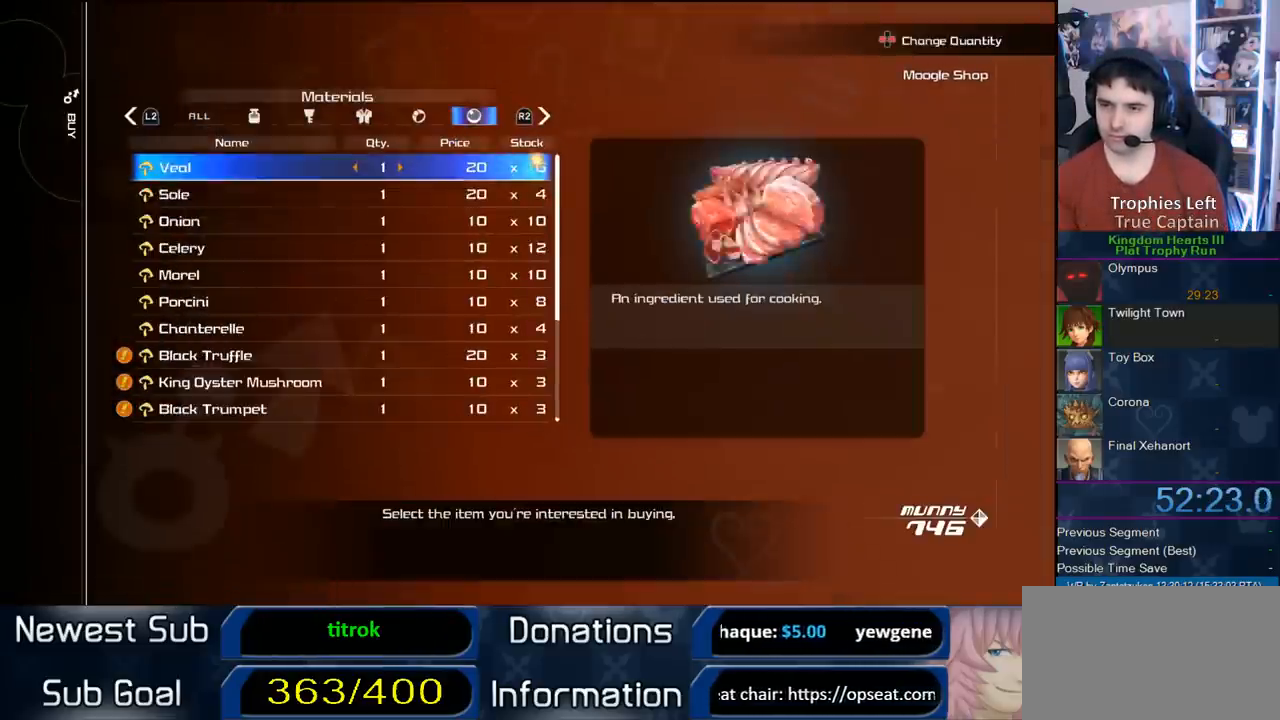
Gameplay with a controller (PlayStation layout); each line is a JSON object with the inputs held at the frame after it (dt_ms = milliseconds from this image to that frame). "events" lists button and stick changes between this image and that frame as [ms after this image, input, new state], when the widget could be followed in between. Not read: L2 R2 left_stick.
{"dt_ms": 500, "buttons": ["CIRCLE"], "right_stick": "center", "events": [[50, "DPAD_DOWN", "up"], [67, "DPAD_DOWN", "down"], [333, "CIRCLE", "down"], [383, "DPAD_DOWN", "up"]]}
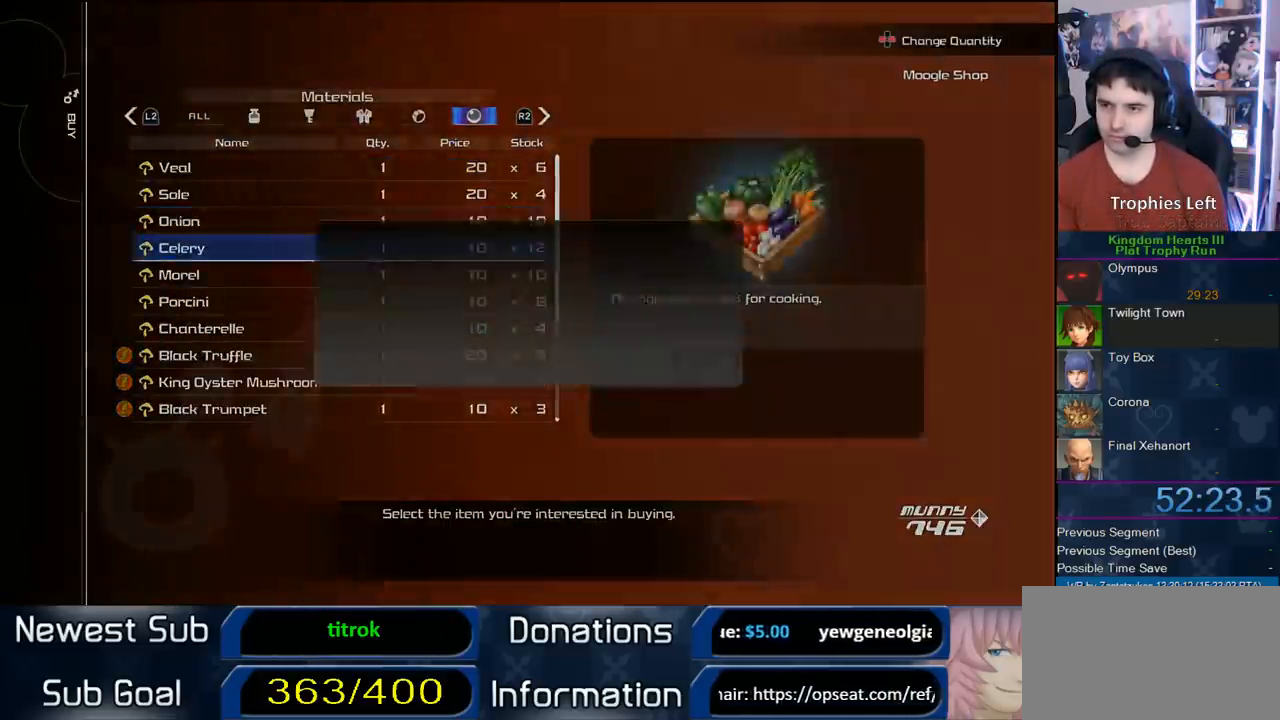
{"dt_ms": 500, "buttons": ["CROSS"], "right_stick": "center", "events": [[67, "CIRCLE", "up"], [117, "DPAD_LEFT", "down"], [150, "CIRCLE", "down"], [267, "DPAD_LEFT", "up"], [350, "CIRCLE", "up"], [500, "CROSS", "down"]]}
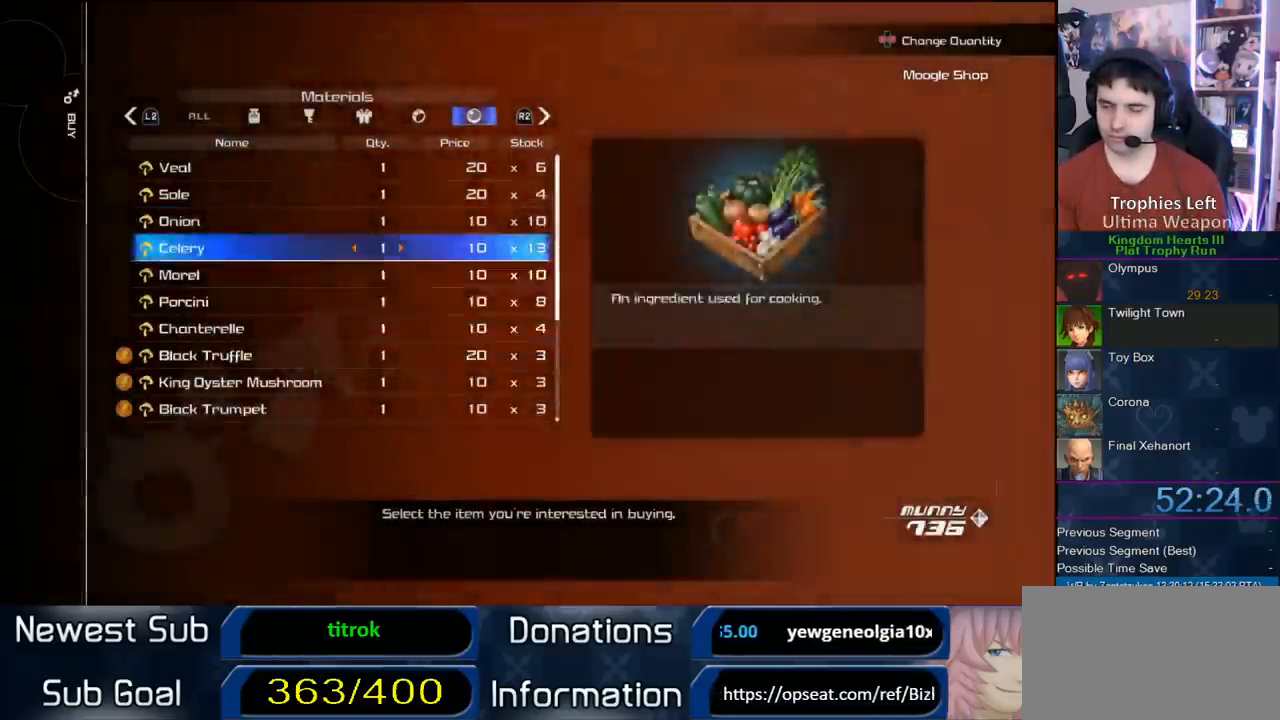
{"dt_ms": 500, "buttons": [], "right_stick": "center", "events": [[150, "CROSS", "up"], [200, "CROSS", "down"], [400, "CROSS", "up"]]}
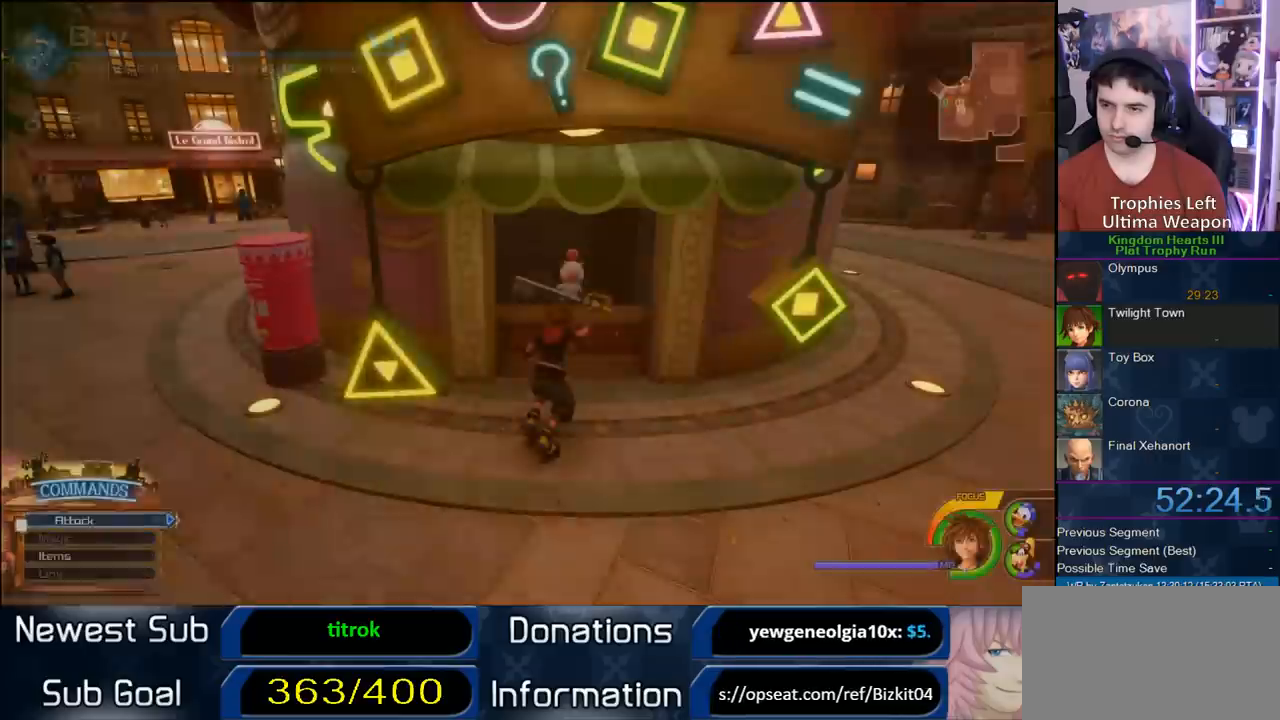
{"dt_ms": 500, "buttons": [], "right_stick": "center", "events": [[317, "CIRCLE", "down"], [450, "CIRCLE", "up"]]}
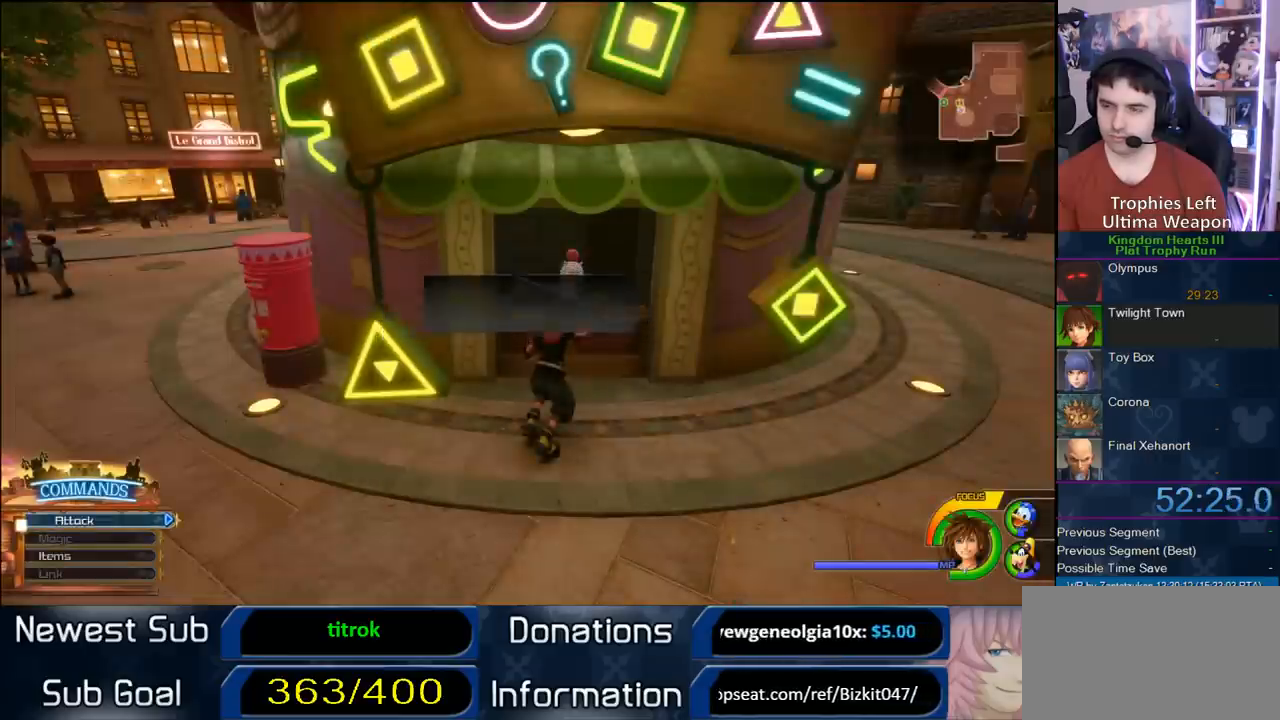
{"dt_ms": 1000, "buttons": ["TRIANGLE"], "right_stick": "center", "events": [[850, "TRIANGLE", "down"]]}
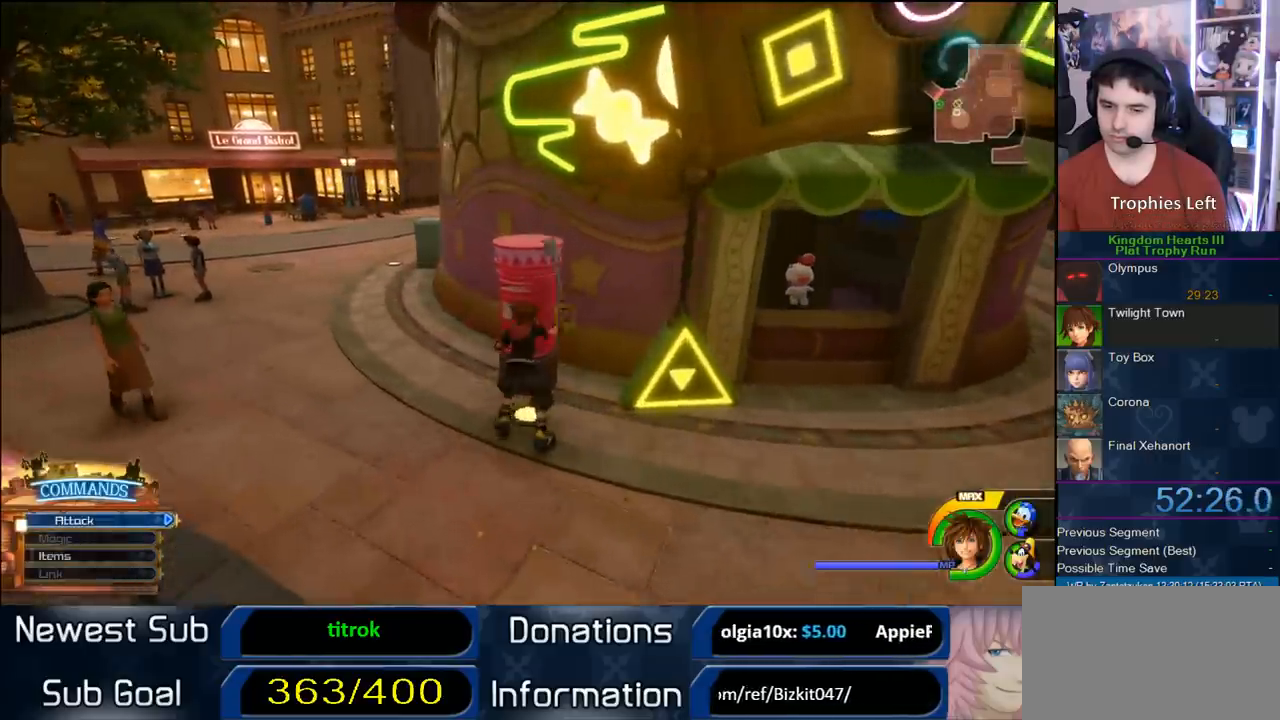
{"dt_ms": 500, "buttons": ["CIRCLE"], "right_stick": "center", "events": [[83, "TRIANGLE", "up"], [150, "TRIANGLE", "down"], [383, "TRIANGLE", "up"], [467, "CIRCLE", "down"]]}
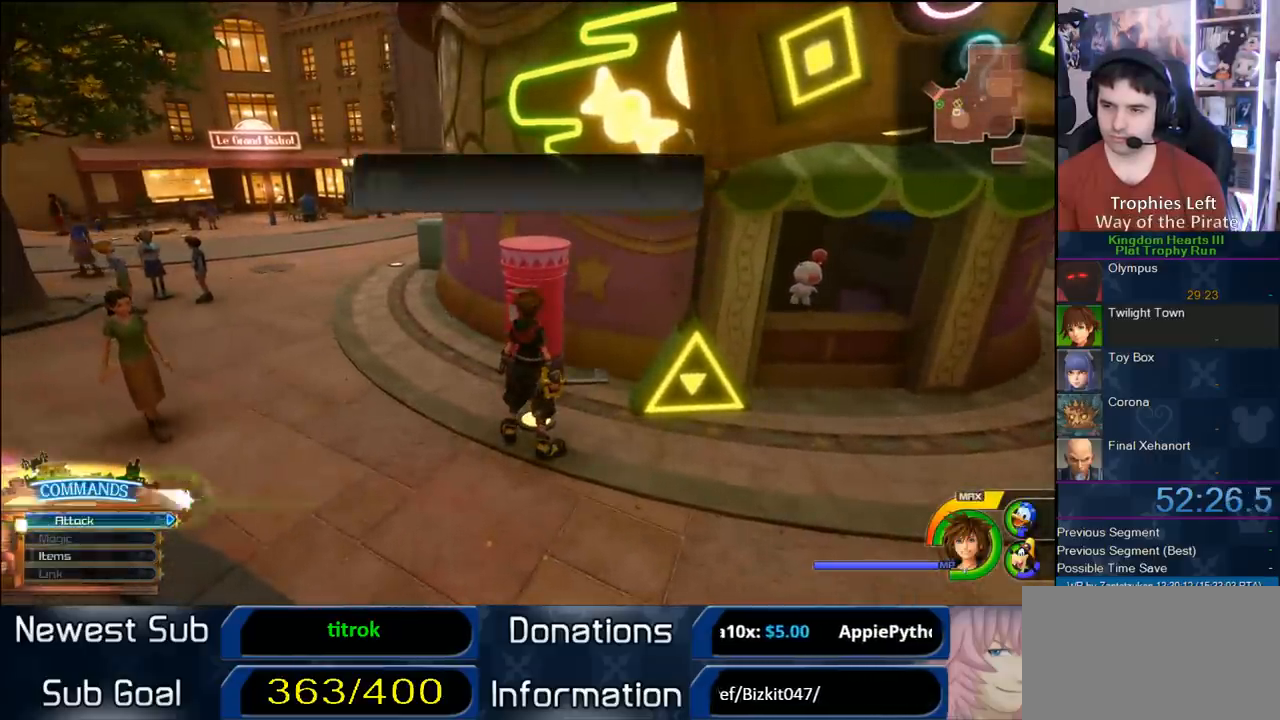
{"dt_ms": 500, "buttons": [], "right_stick": "center", "events": [[50, "CIRCLE", "up"], [117, "CIRCLE", "down"], [267, "CIRCLE", "up"]]}
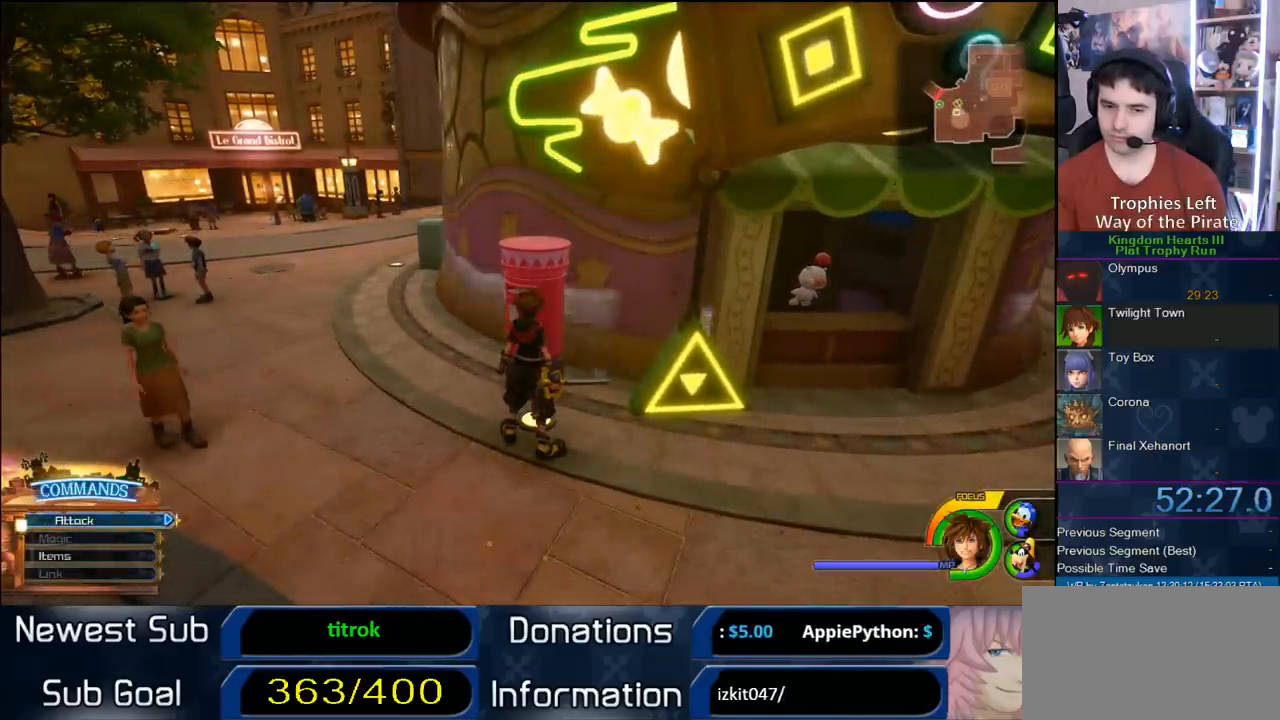
{"dt_ms": 500, "buttons": [], "right_stick": "center", "events": []}
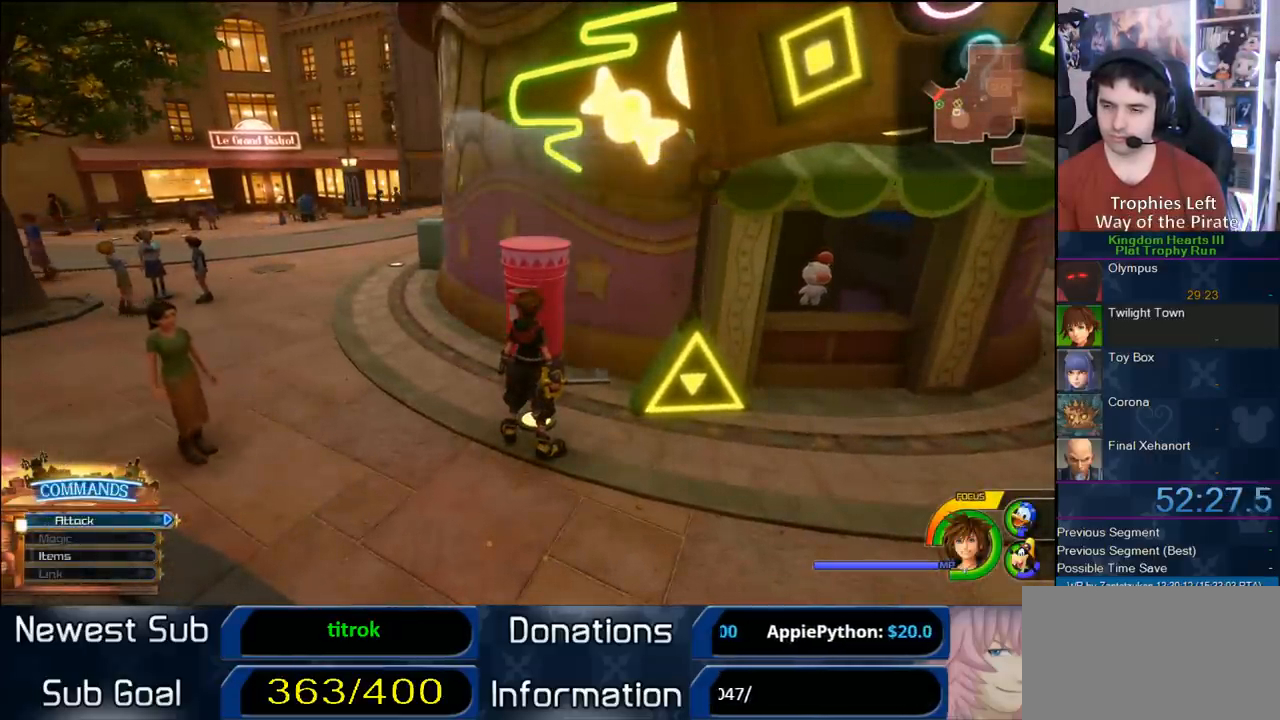
{"dt_ms": 500, "buttons": [], "right_stick": "center", "events": []}
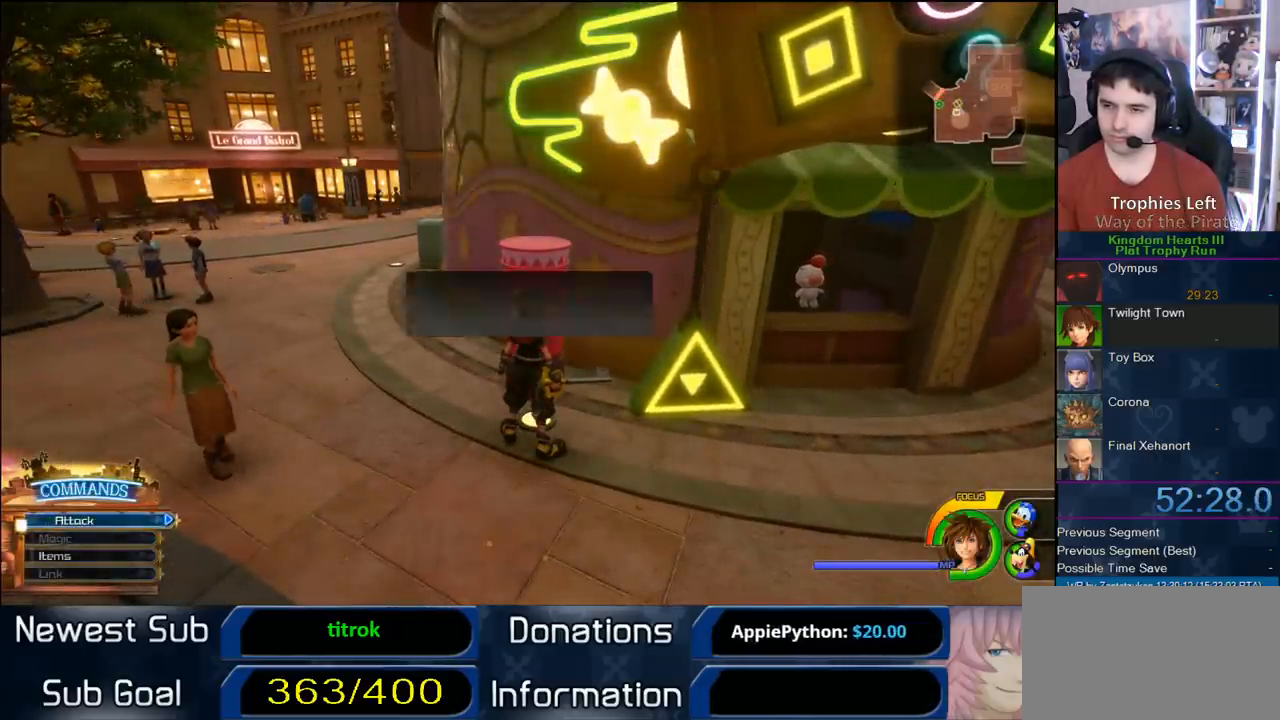
{"dt_ms": 500, "buttons": [], "right_stick": "center", "events": [[167, "CIRCLE", "down"], [333, "CIRCLE", "up"]]}
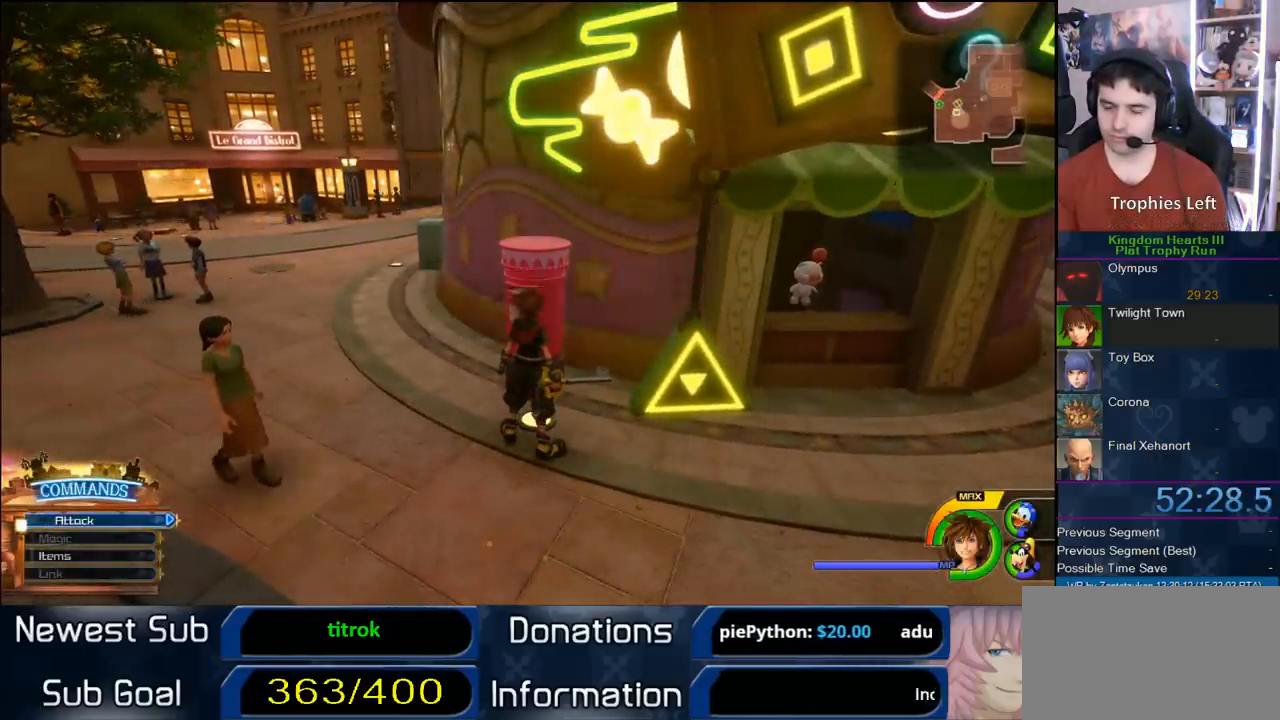
{"dt_ms": 1000, "buttons": [], "right_stick": "center", "events": [[633, "TRIANGLE", "down"], [700, "TRIANGLE", "up"]]}
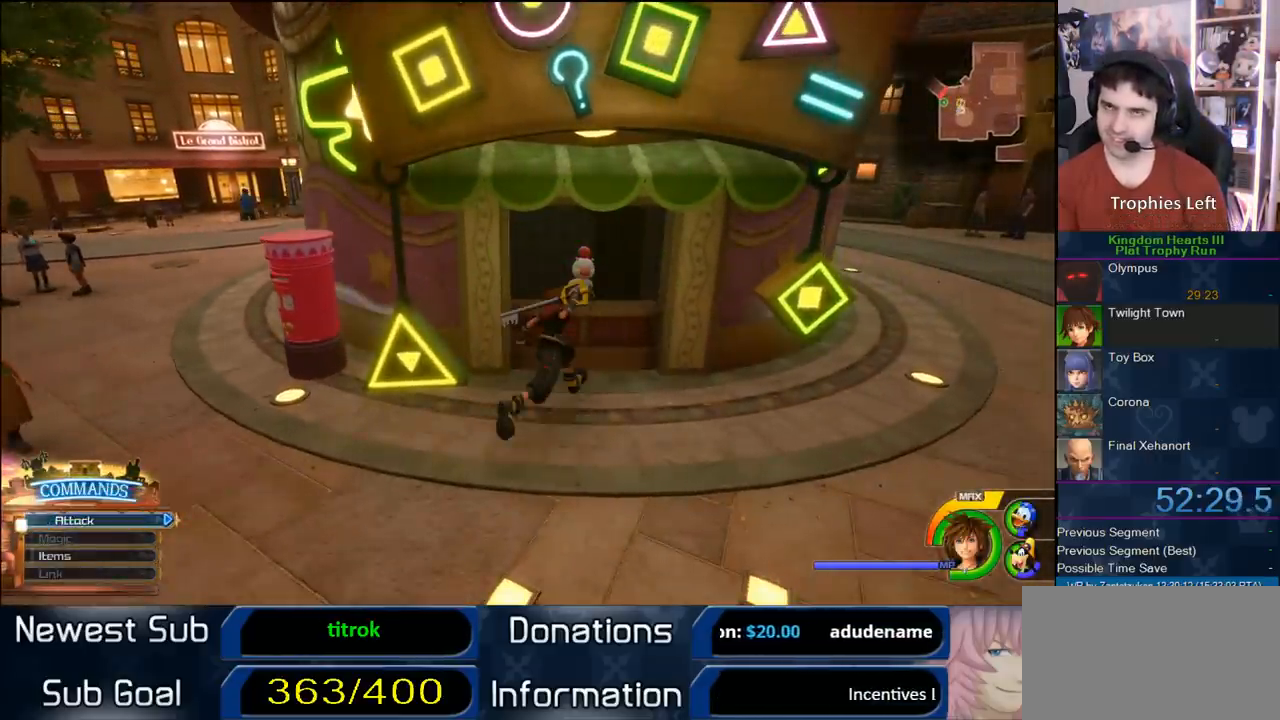
{"dt_ms": 500, "buttons": [], "right_stick": "center", "events": []}
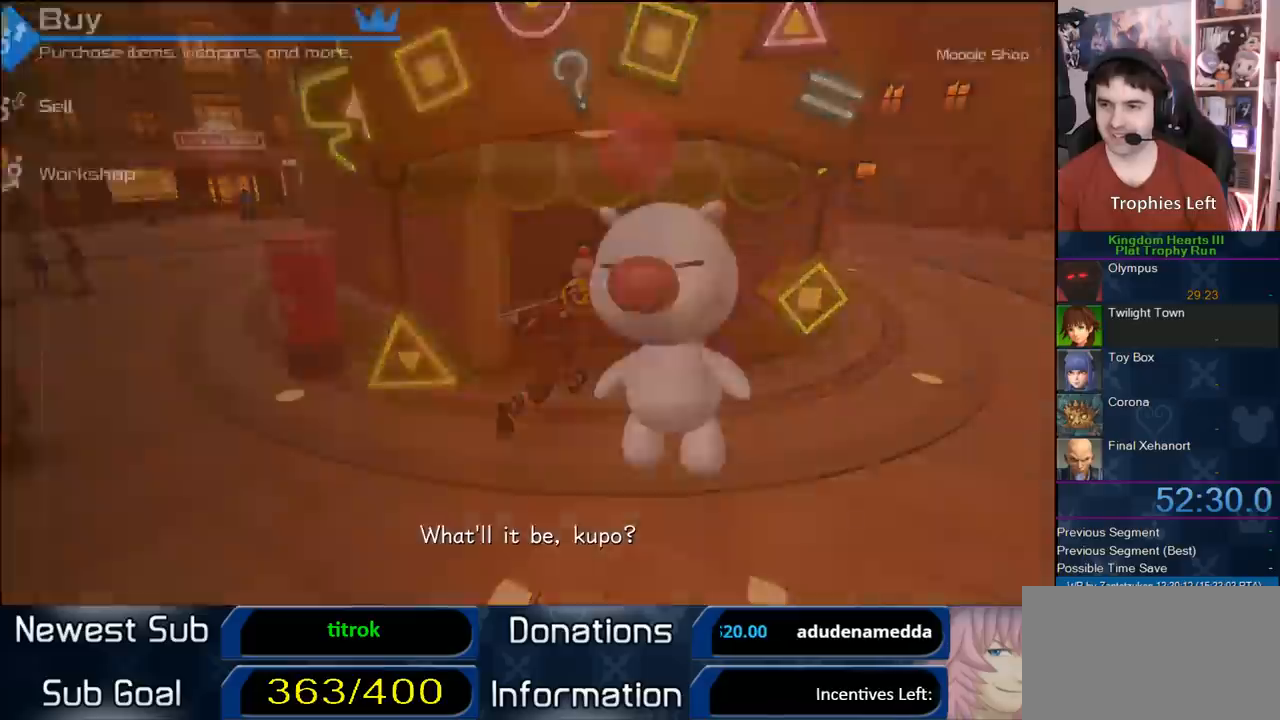
{"dt_ms": 500, "buttons": [], "right_stick": "center", "events": [[317, "CIRCLE", "down"], [450, "CIRCLE", "up"]]}
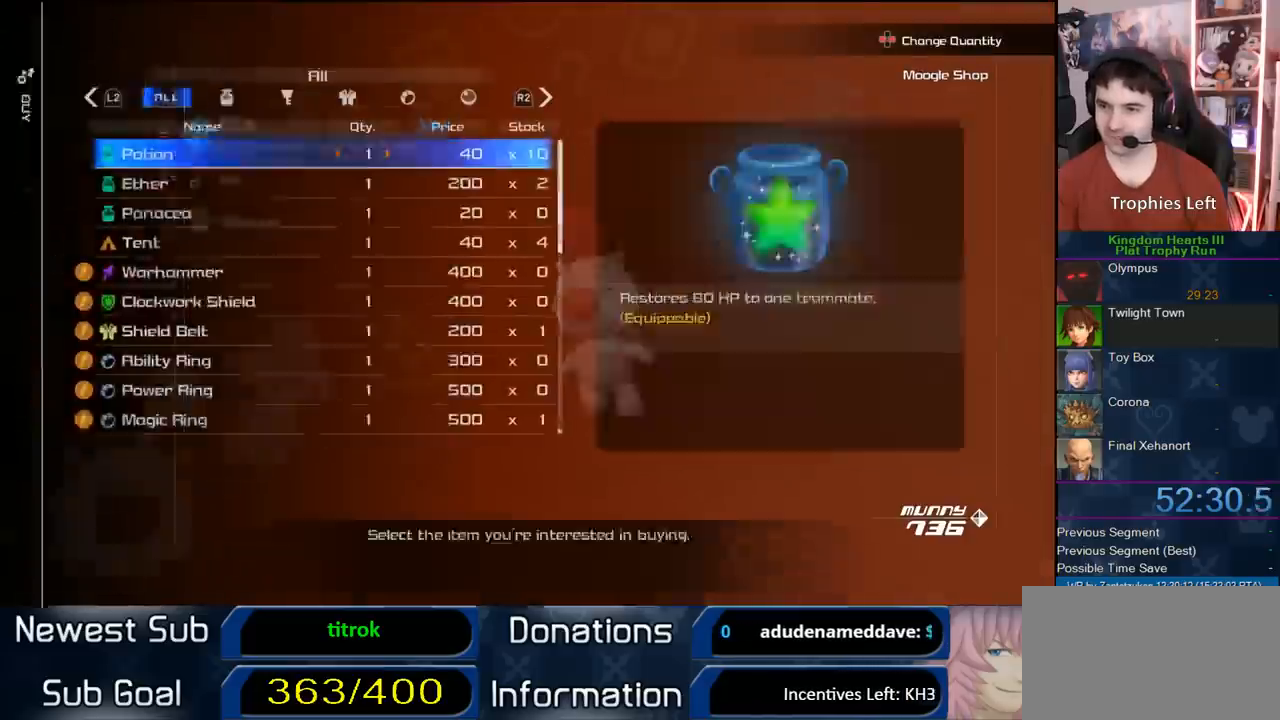
{"dt_ms": 500, "buttons": ["DPAD_DOWN"], "right_stick": "center", "events": [[333, "DPAD_DOWN", "down"], [367, "DPAD_DOWN", "up"], [467, "DPAD_DOWN", "down"]]}
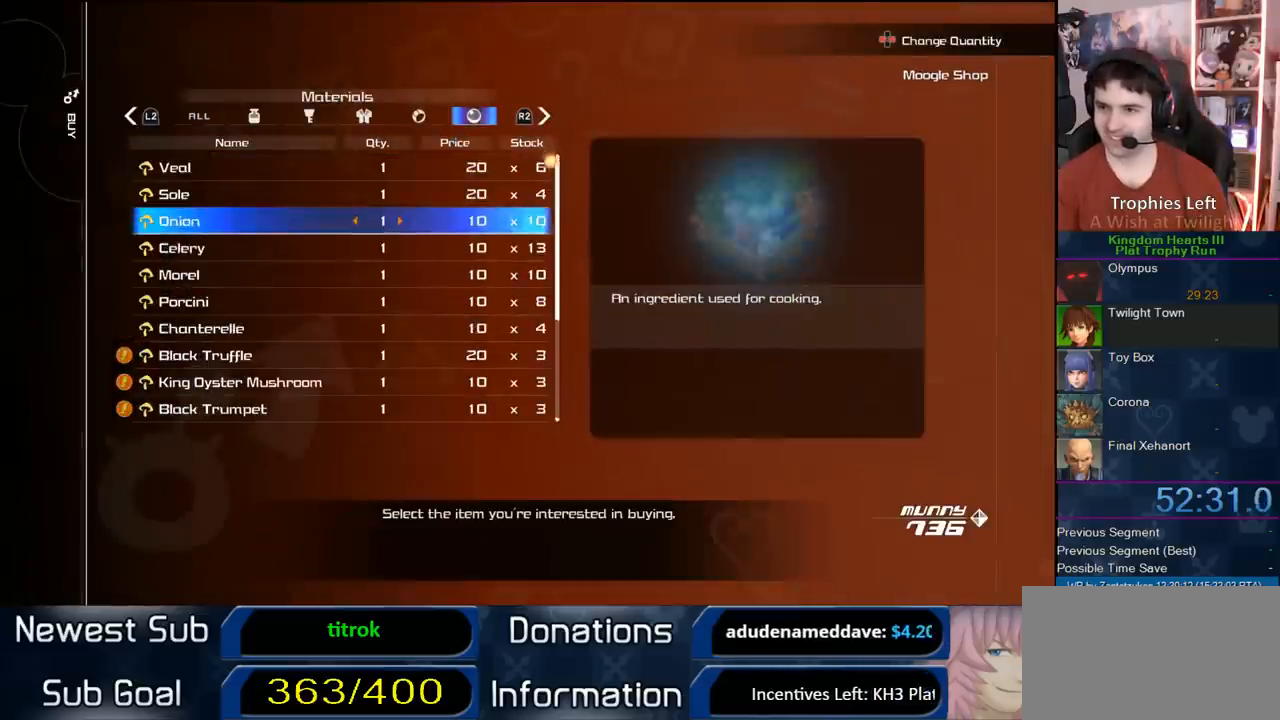
{"dt_ms": 500, "buttons": ["CIRCLE"], "right_stick": "center", "events": [[33, "DPAD_DOWN", "up"], [117, "DPAD_DOWN", "down"], [217, "DPAD_DOWN", "up"], [267, "DPAD_DOWN", "down"], [400, "CIRCLE", "down"], [433, "DPAD_DOWN", "up"]]}
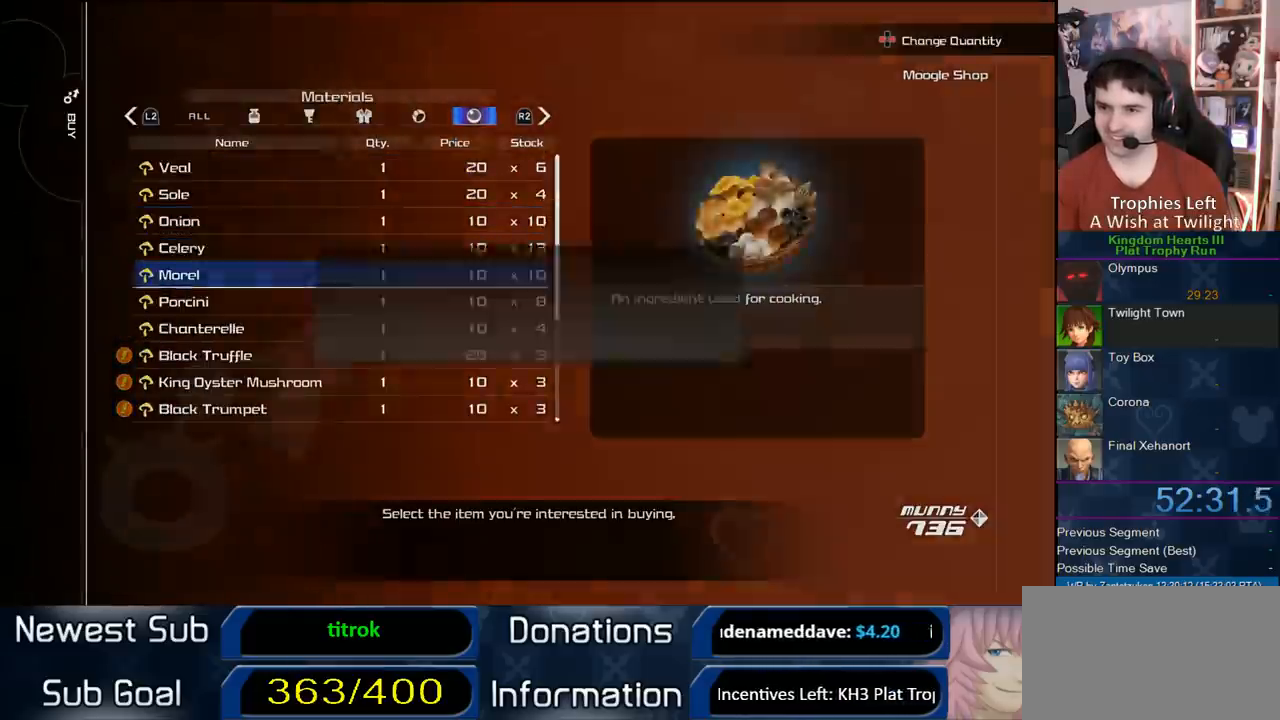
{"dt_ms": 500, "buttons": [], "right_stick": "center", "events": [[250, "CIRCLE", "up"], [250, "DPAD_LEFT", "down"], [300, "CIRCLE", "down"], [383, "DPAD_LEFT", "up"], [450, "CIRCLE", "up"]]}
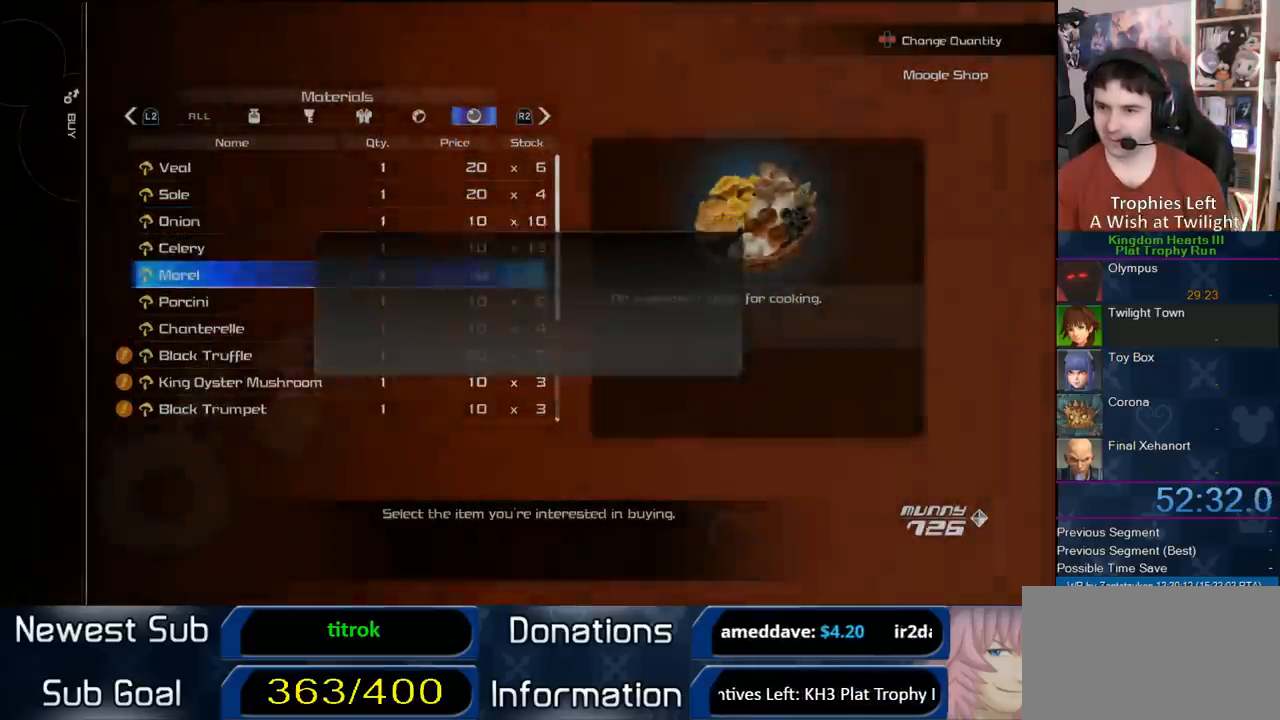
{"dt_ms": 500, "buttons": ["CROSS"], "right_stick": "center", "events": [[83, "CROSS", "down"], [250, "CROSS", "up"], [383, "CROSS", "down"]]}
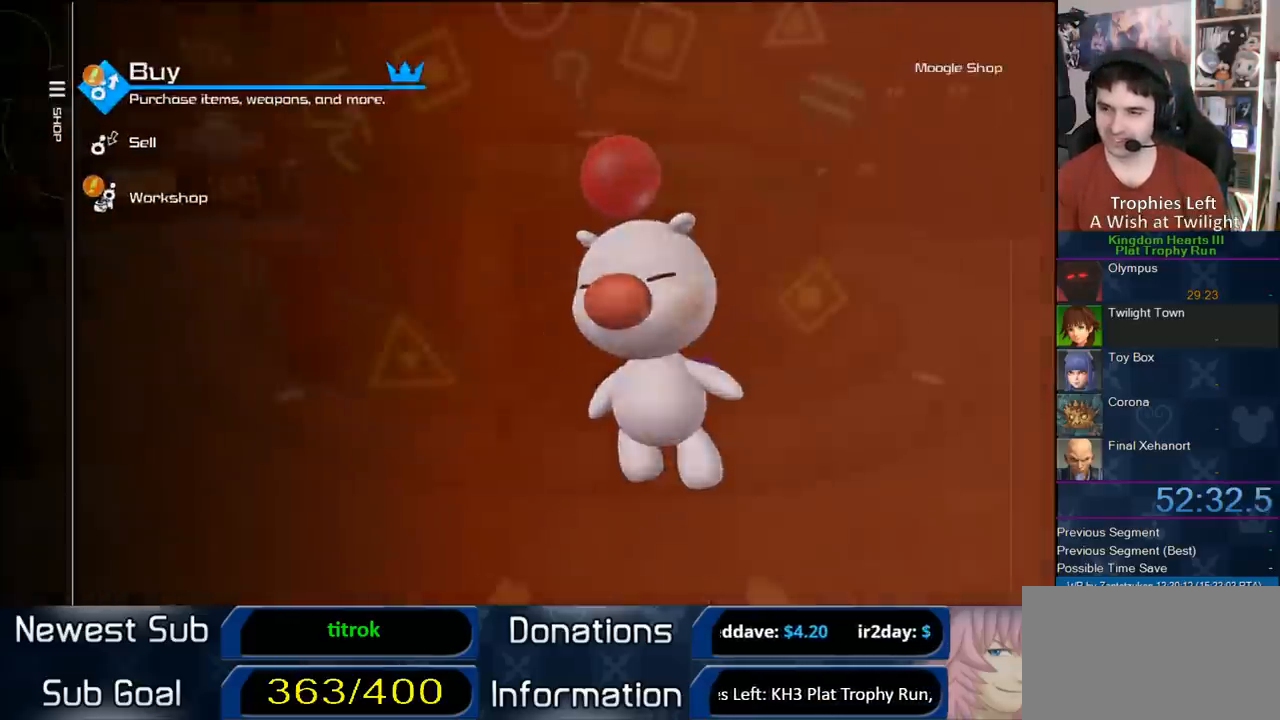
{"dt_ms": 500, "buttons": [], "right_stick": "center", "events": [[33, "CROSS", "up"]]}
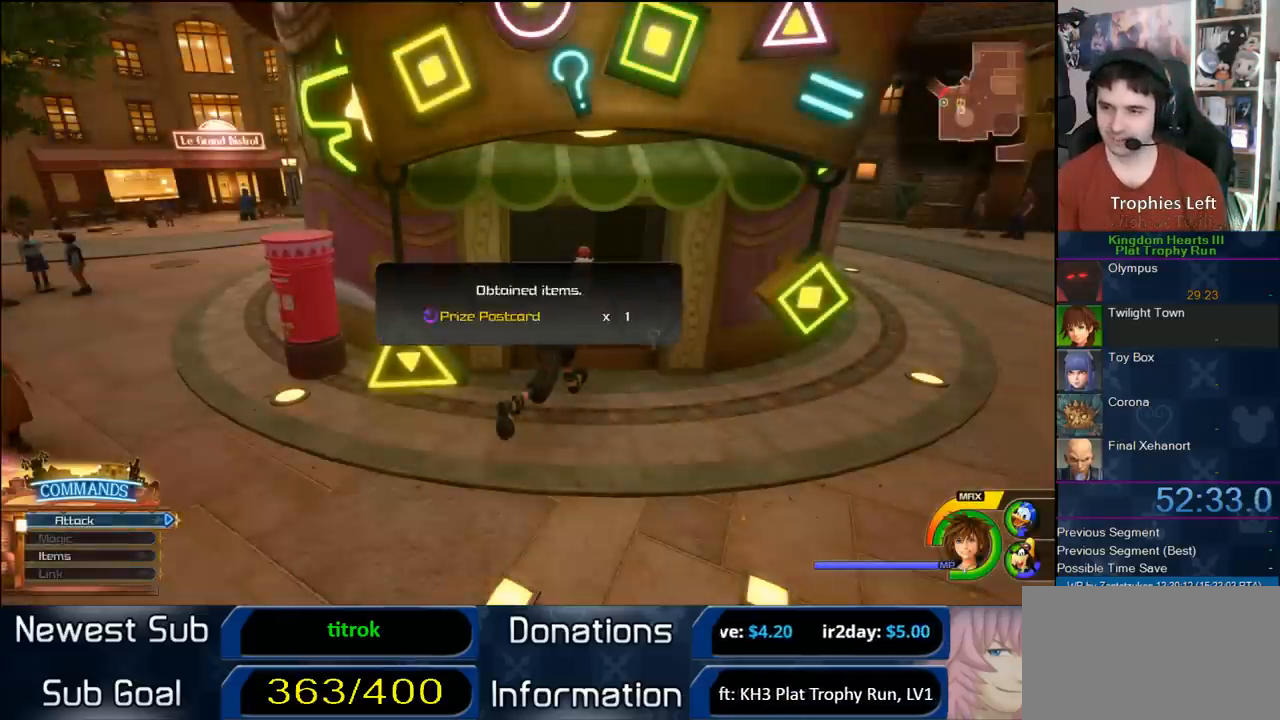
{"dt_ms": 500, "buttons": [], "right_stick": "center", "events": [[33, "CIRCLE", "down"], [150, "CIRCLE", "up"]]}
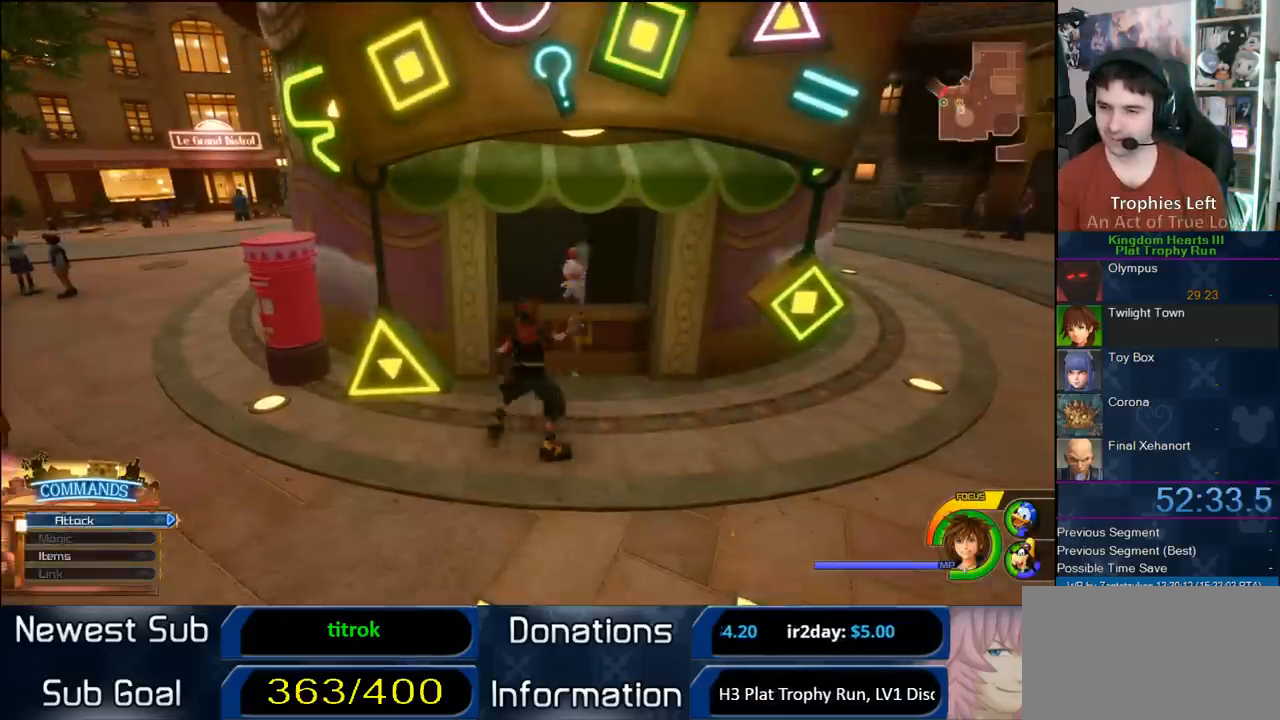
{"dt_ms": 500, "buttons": [], "right_stick": "center", "events": []}
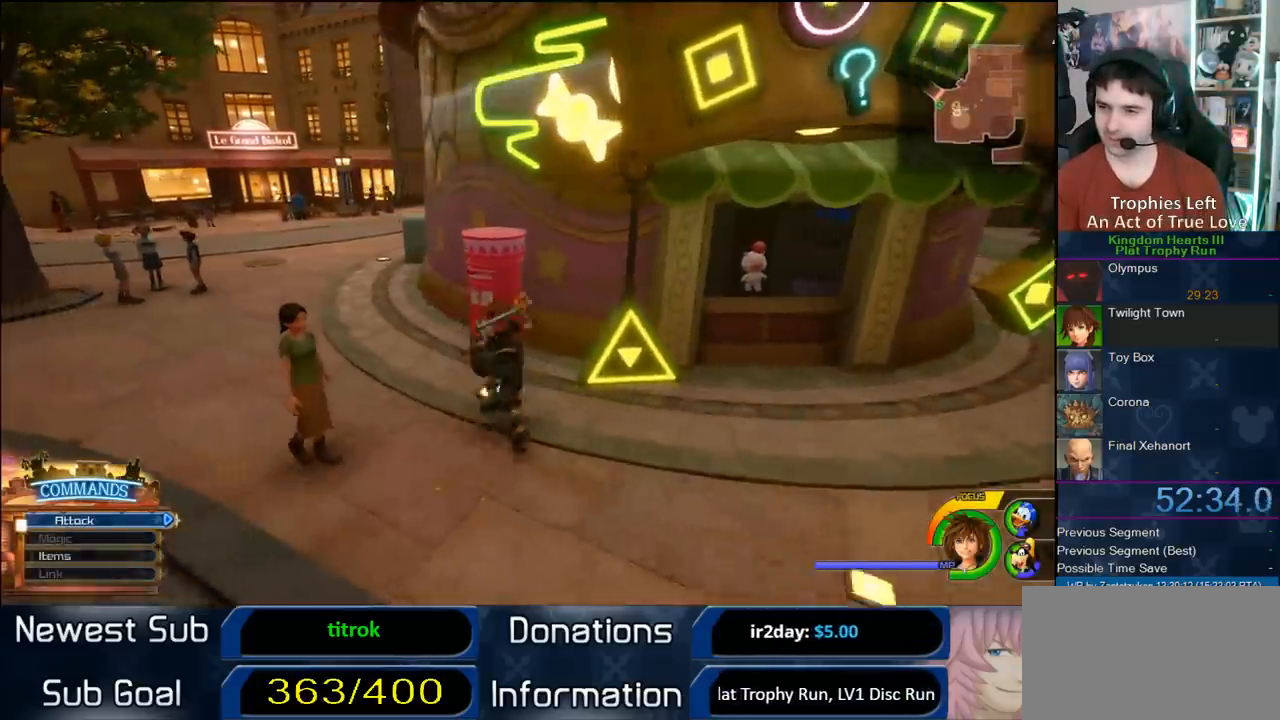
{"dt_ms": 500, "buttons": ["TRIANGLE"], "right_stick": "center", "events": [[83, "TRIANGLE", "down"], [150, "TRIANGLE", "up"], [217, "TRIANGLE", "down"], [350, "TRIANGLE", "up"], [400, "TRIANGLE", "down"]]}
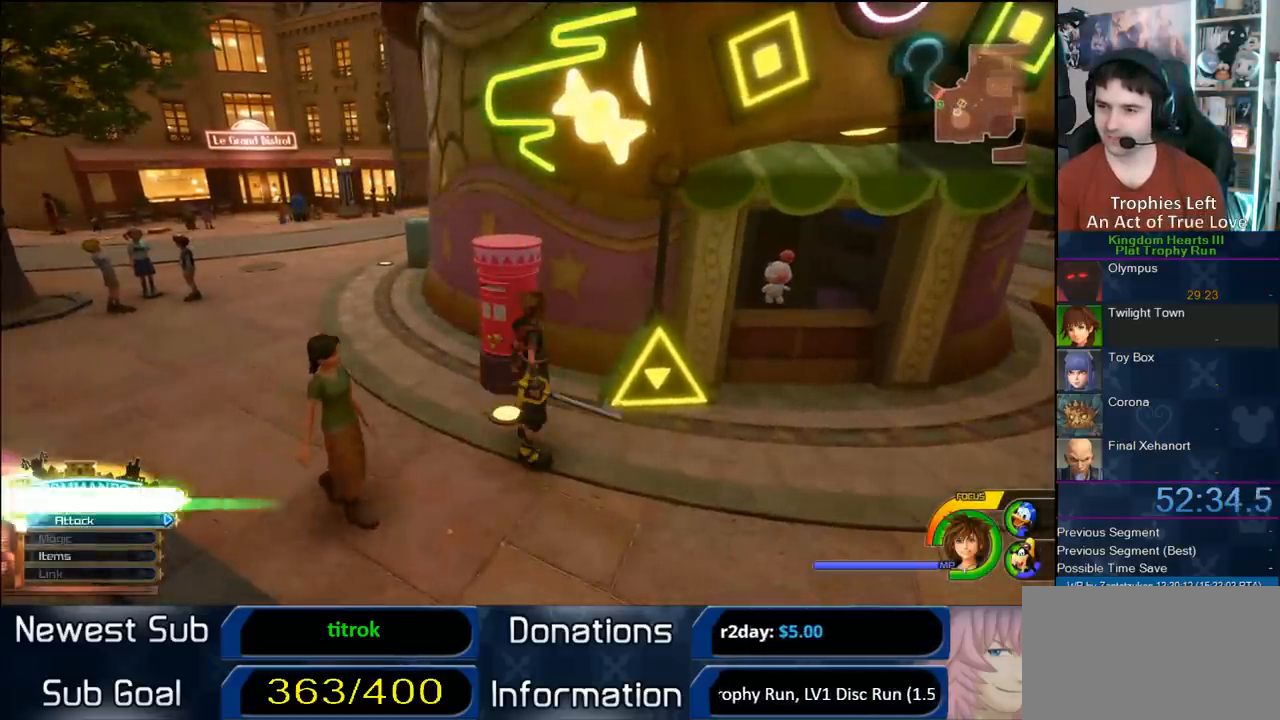
{"dt_ms": 500, "buttons": ["CIRCLE"], "right_stick": "center", "events": [[17, "TRIANGLE", "up"], [83, "TRIANGLE", "down"], [183, "TRIANGLE", "up"], [283, "CIRCLE", "down"], [350, "CIRCLE", "up"], [433, "CIRCLE", "down"]]}
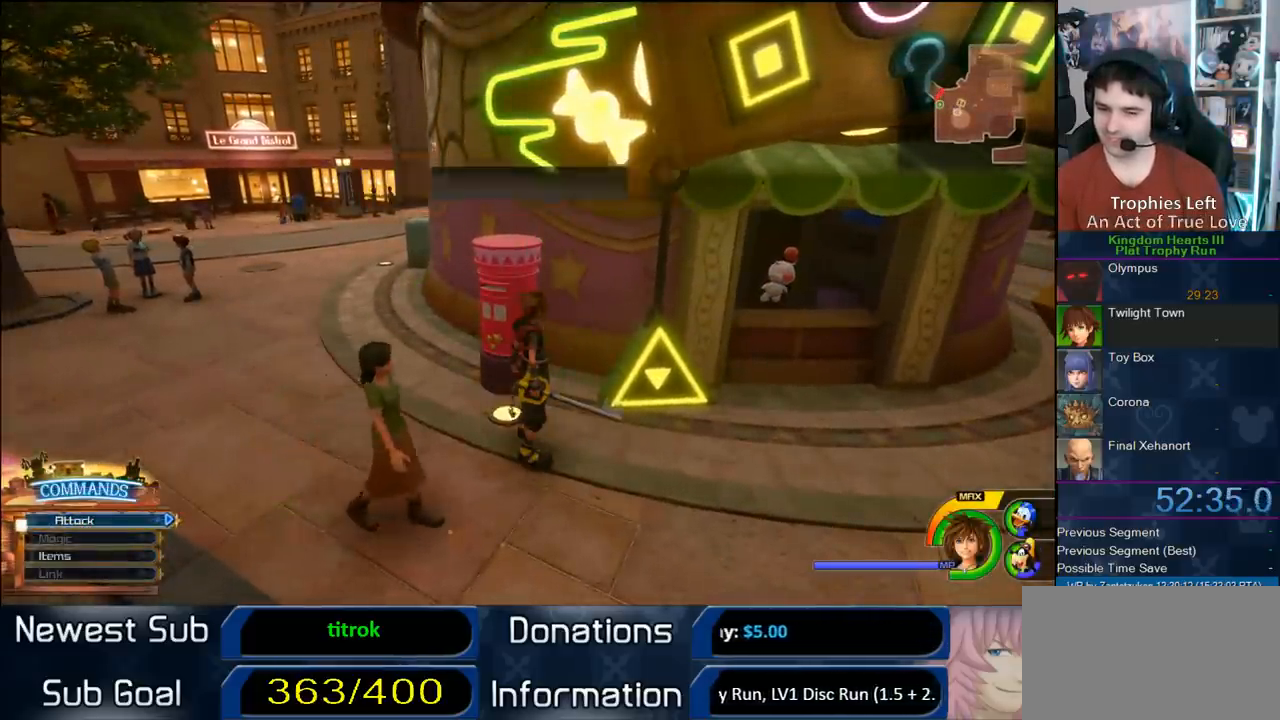
{"dt_ms": 500, "buttons": [], "right_stick": "center", "events": [[67, "CIRCLE", "up"]]}
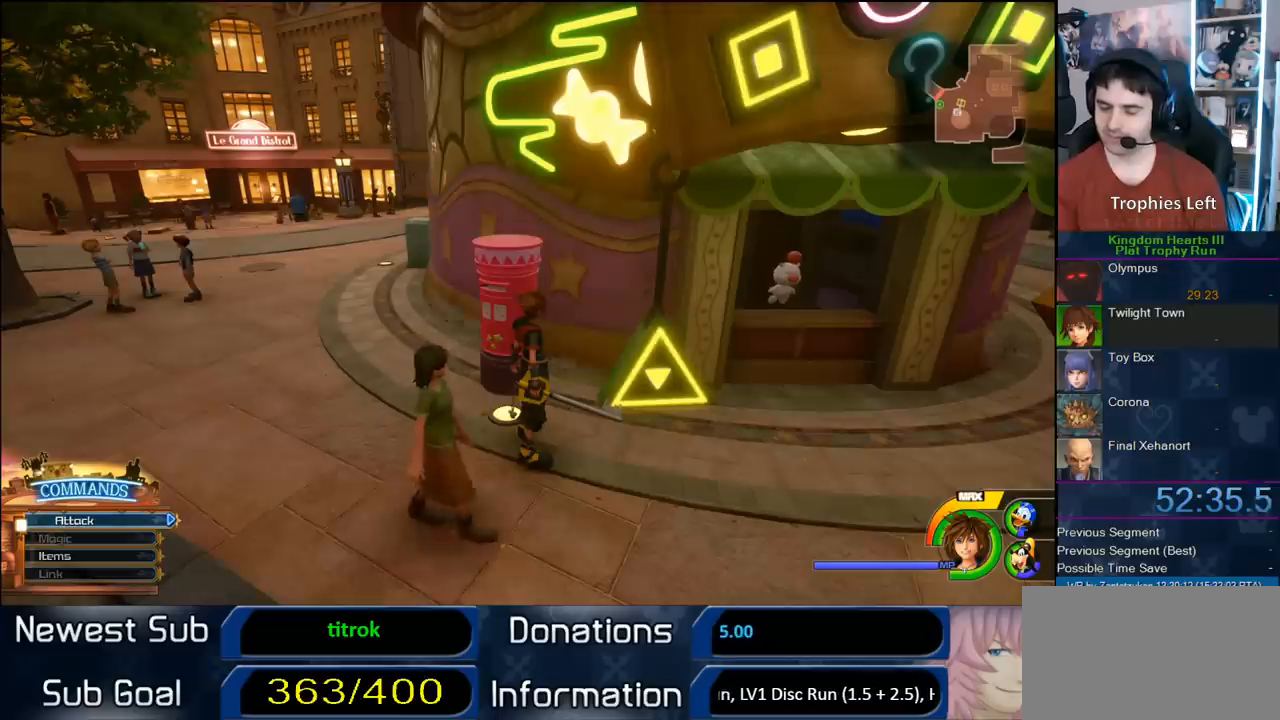
{"dt_ms": 500, "buttons": [], "right_stick": "center", "events": []}
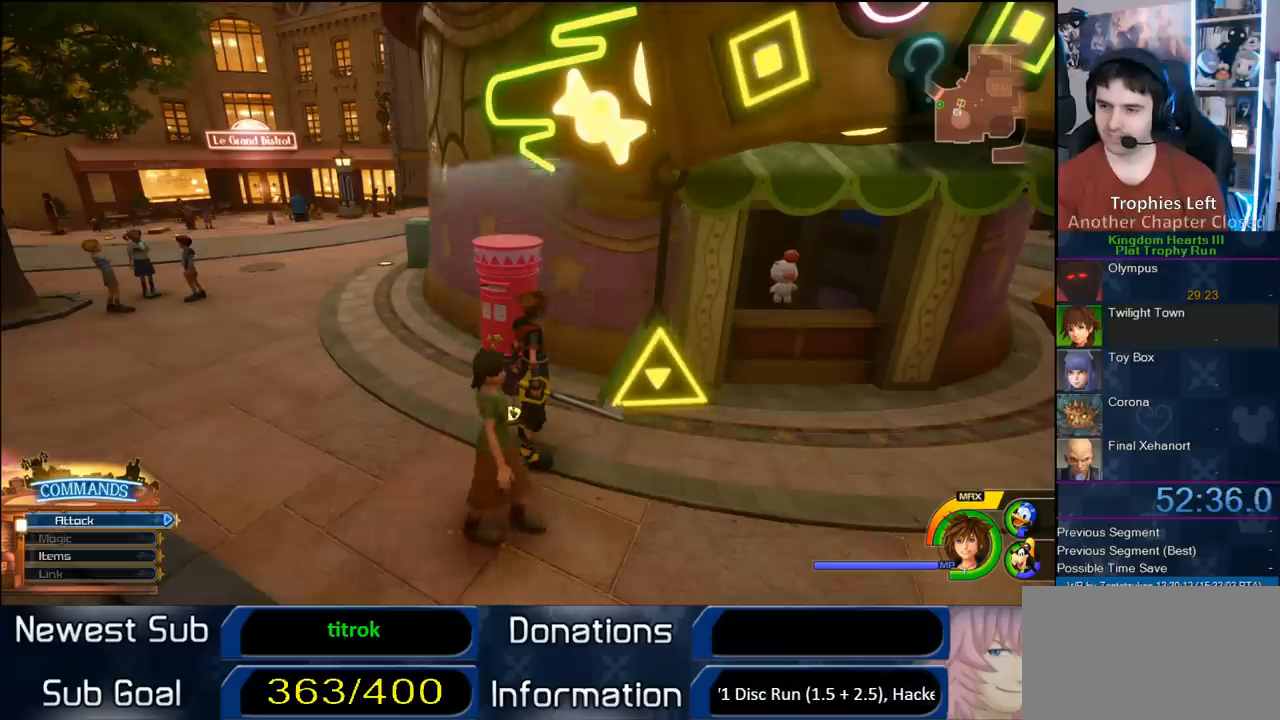
{"dt_ms": 500, "buttons": [], "right_stick": "center", "events": []}
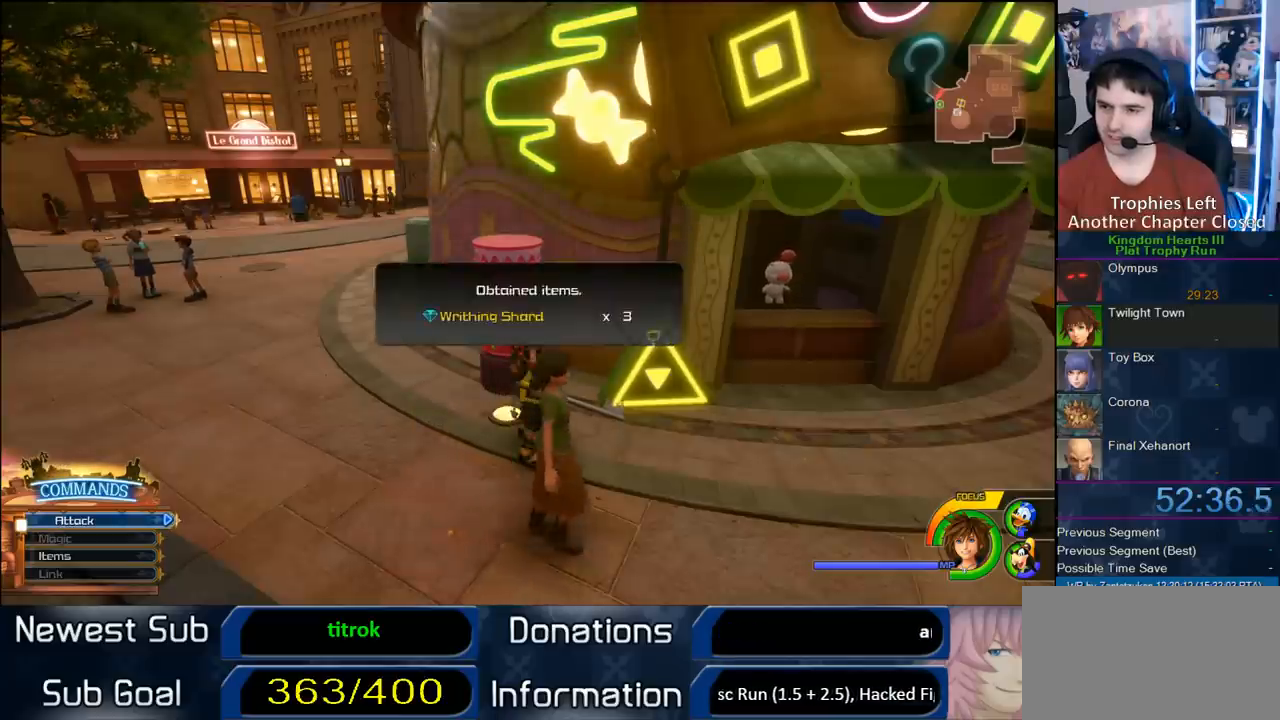
{"dt_ms": 500, "buttons": [], "right_stick": "center", "events": [[33, "CIRCLE", "down"], [167, "CIRCLE", "up"]]}
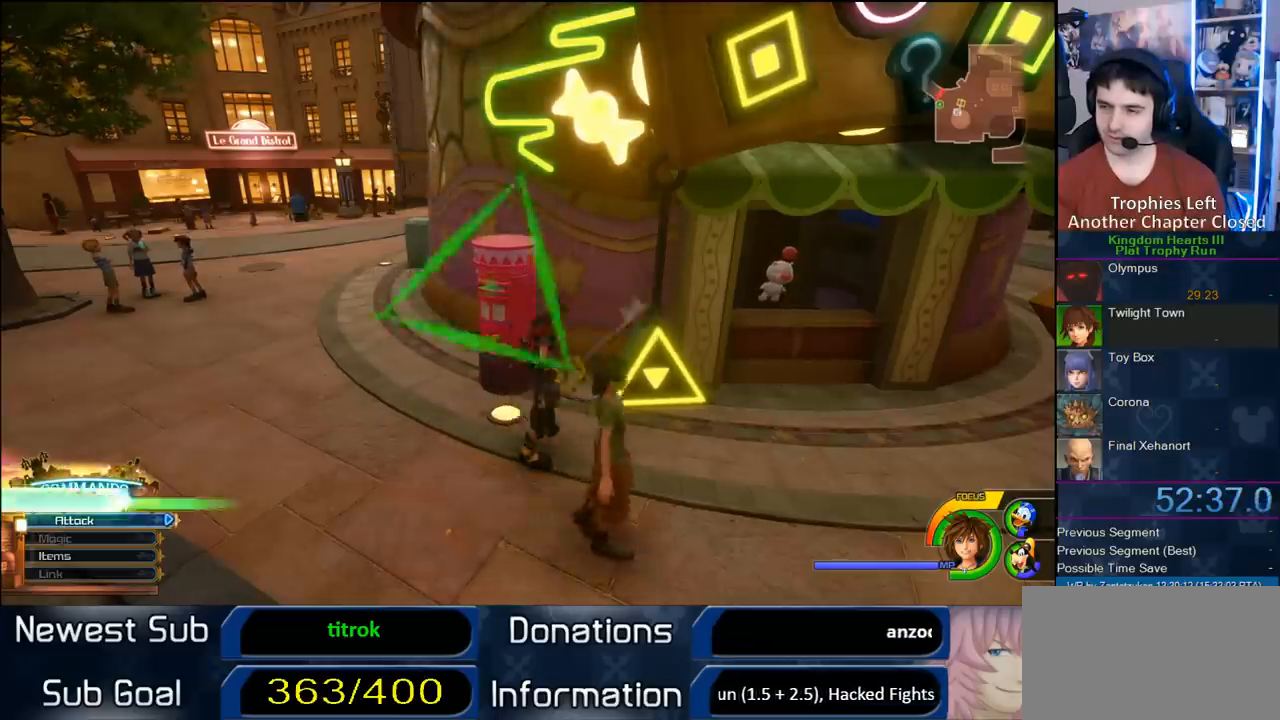
{"dt_ms": 500, "buttons": [], "right_stick": "center", "events": [[417, "TRIANGLE", "down"], [483, "TRIANGLE", "up"]]}
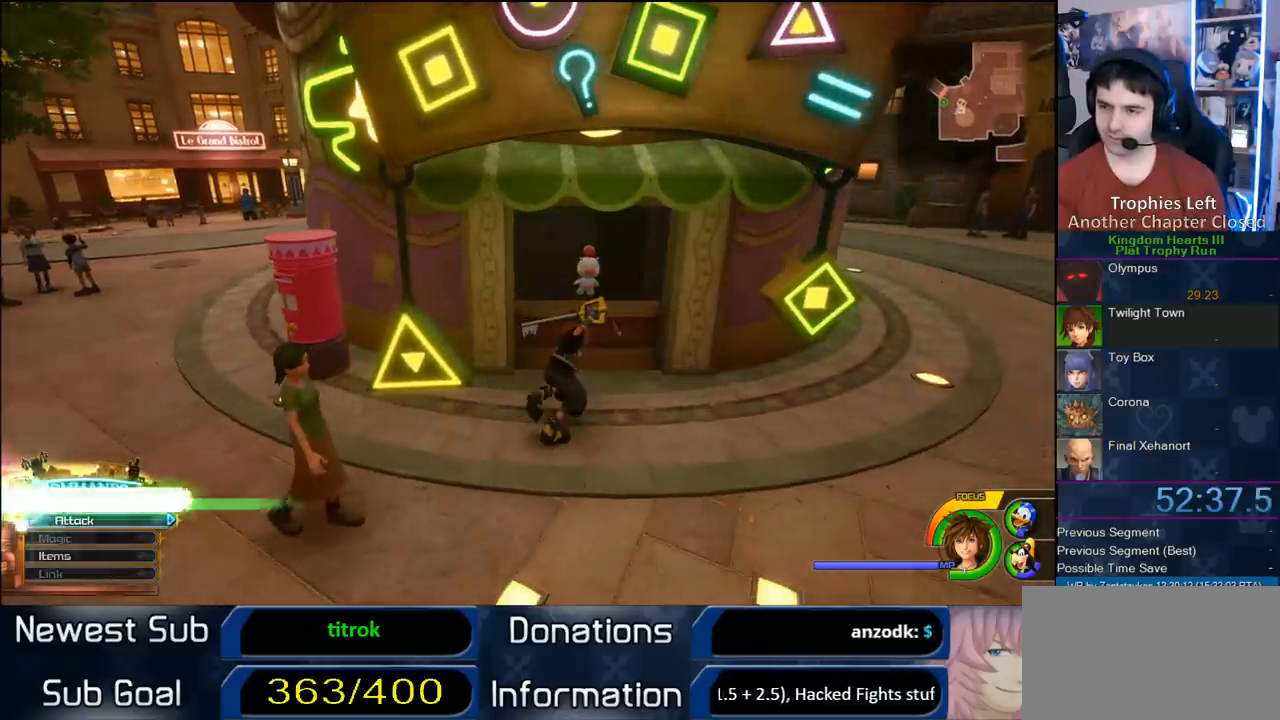
{"dt_ms": 500, "buttons": [], "right_stick": "center", "events": [[33, "TRIANGLE", "down"], [183, "TRIANGLE", "up"], [283, "CIRCLE", "down"], [417, "CIRCLE", "up"]]}
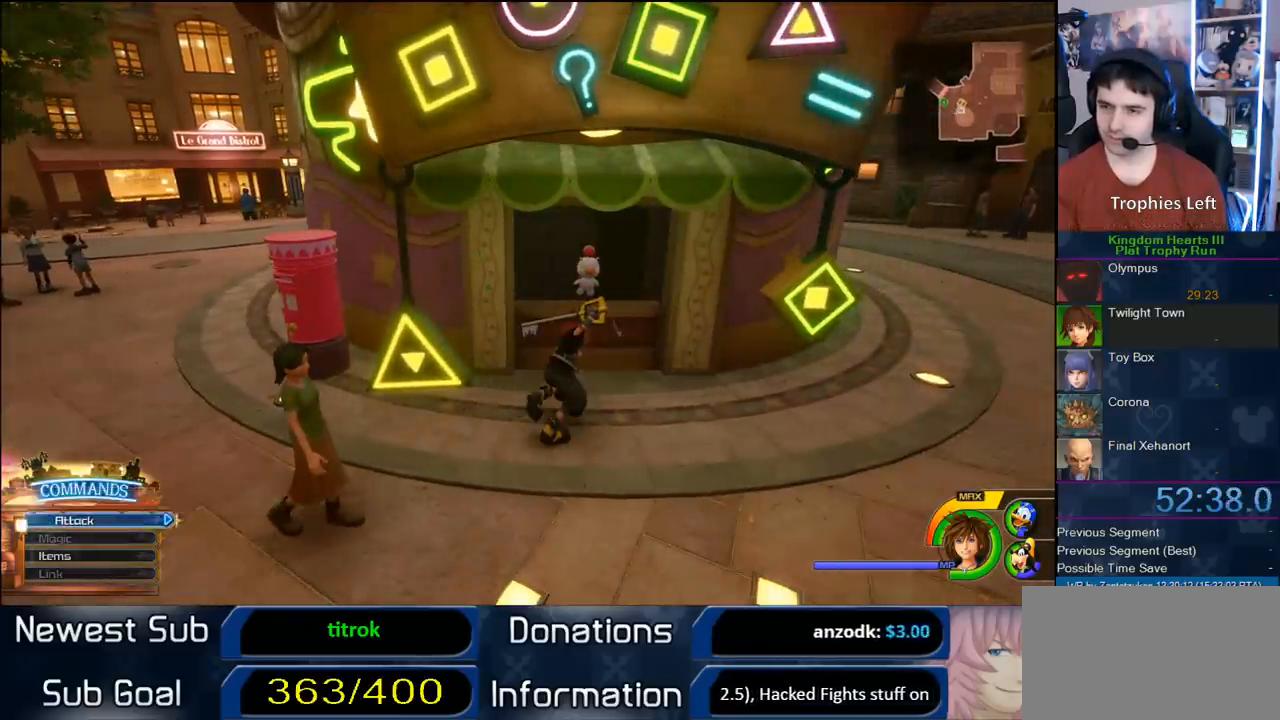
{"dt_ms": 500, "buttons": [], "right_stick": "center", "events": []}